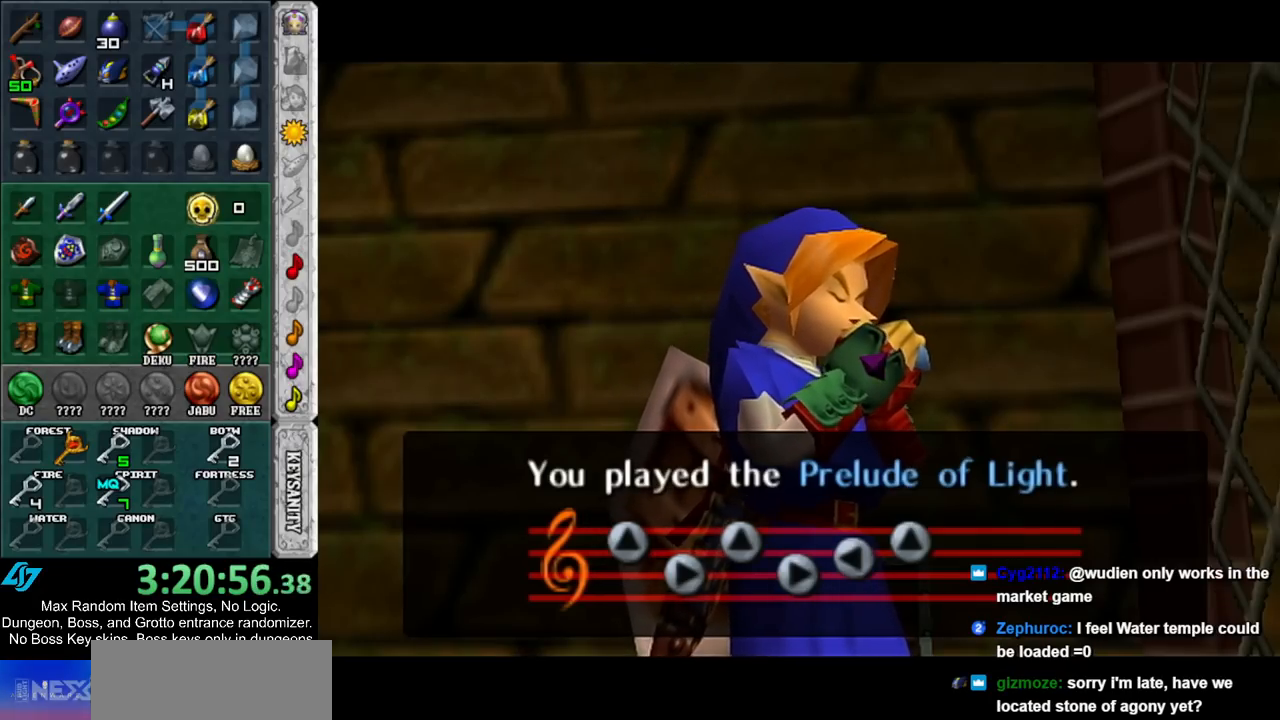
Gameplay with a controller (Nintendo layout); each line is a JSON object with the inputs held at the frame after it. "events" lists button and stick changes between this image and that frame as [ms after this image, input, new state], when the widget could be followed in between. Not read: L3 R3.
{"buttons": [], "left_stick": "center", "right_stick": "center", "events": [[267, "A", "down"], [267, "B", "down"], [333, "A", "up"], [333, "B", "up"], [417, "A", "down"], [417, "B", "down"], [483, "A", "up"], [483, "B", "up"]]}
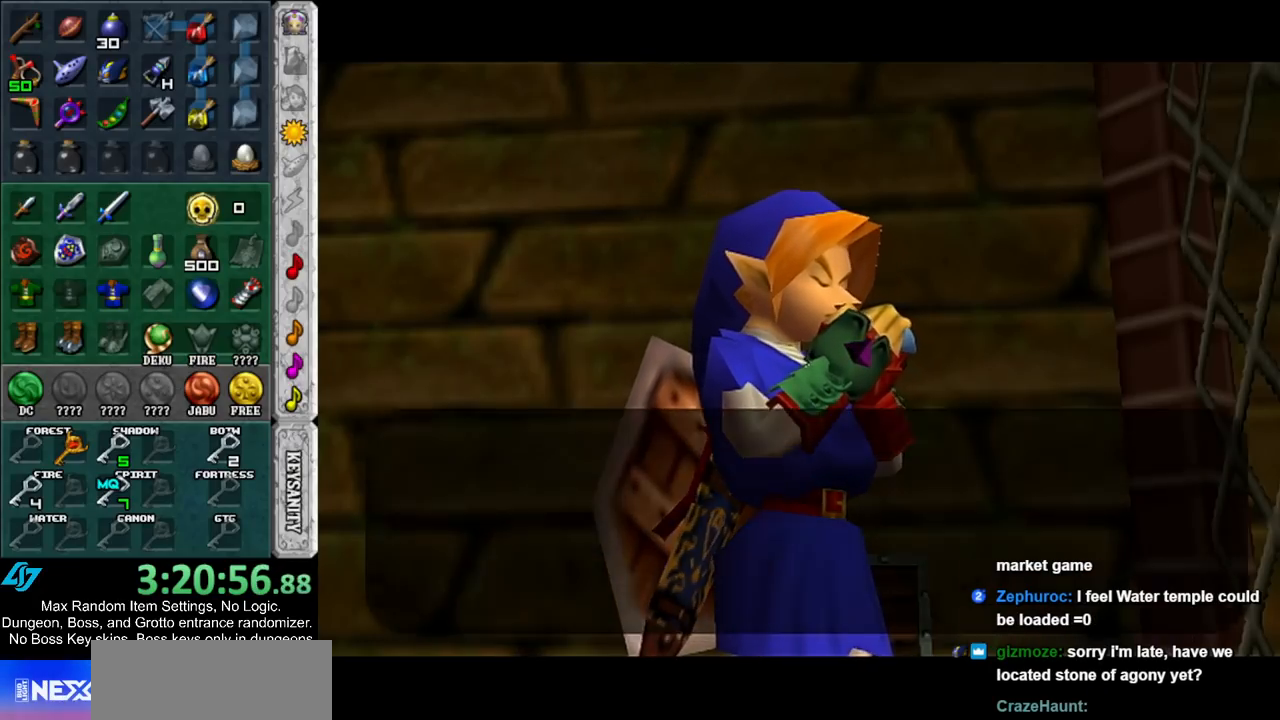
{"buttons": [], "left_stick": "center", "right_stick": "center", "events": [[83, "A", "down"], [83, "B", "down"], [150, "A", "up"], [150, "B", "up"], [233, "A", "down"], [233, "B", "down"], [283, "A", "up"], [283, "B", "up"], [383, "A", "down"], [383, "B", "down"], [450, "A", "up"], [450, "B", "up"]]}
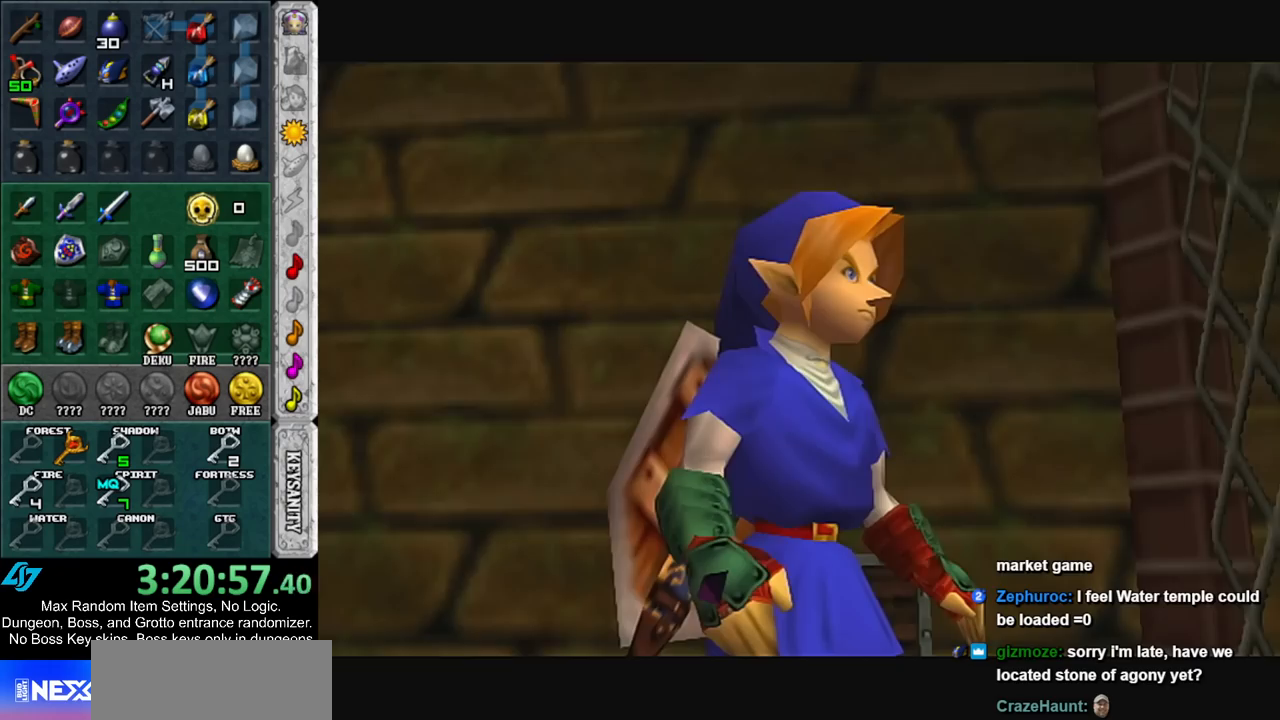
{"buttons": [], "left_stick": "center", "right_stick": "center", "events": []}
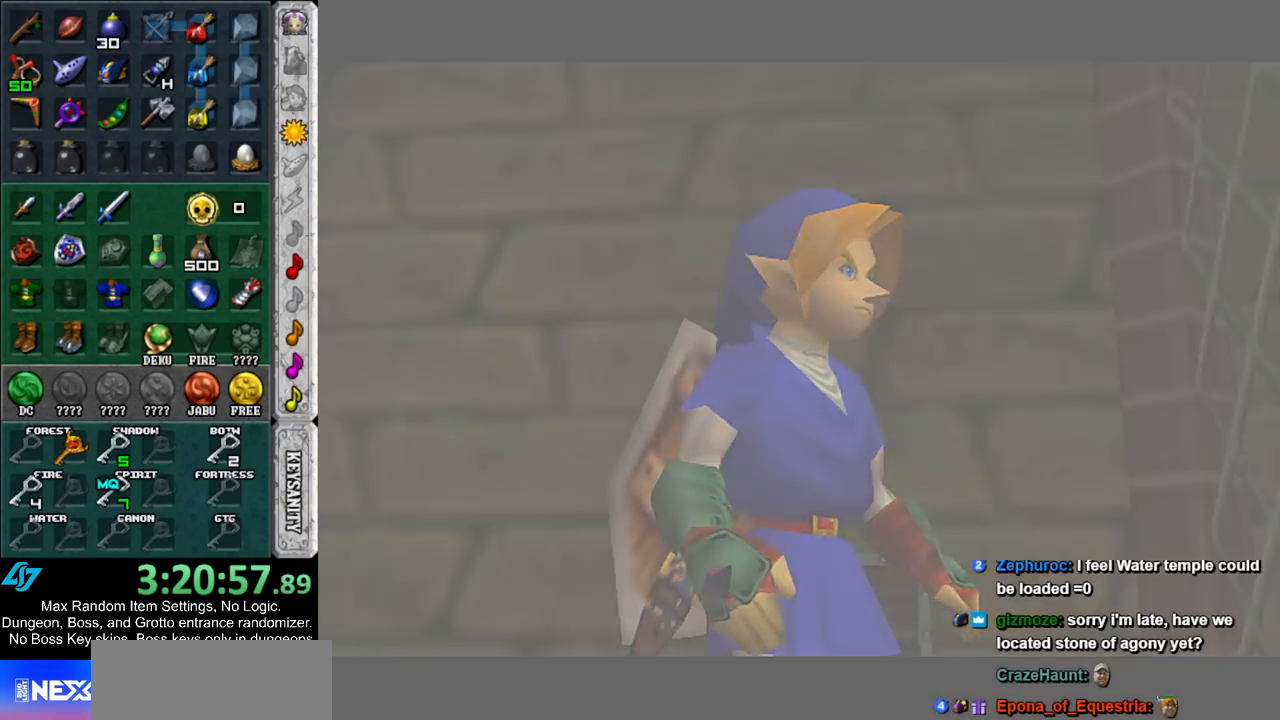
{"buttons": [], "left_stick": "center", "right_stick": "center", "events": []}
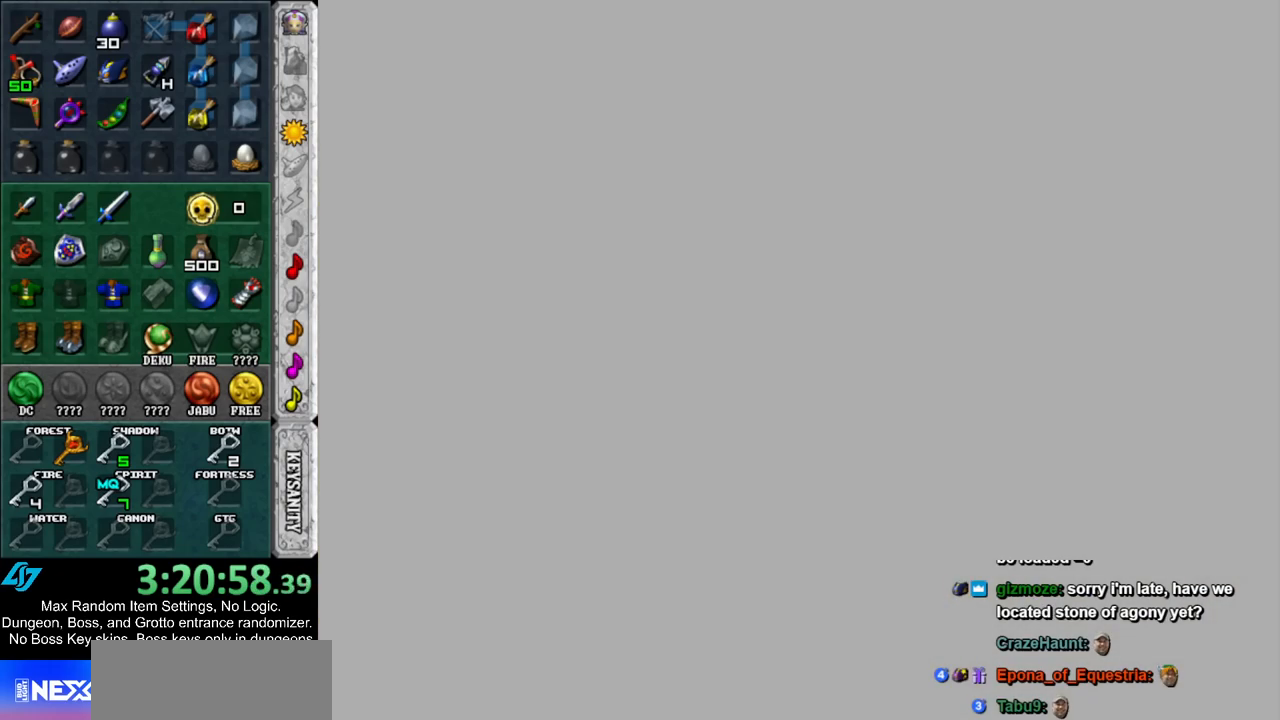
{"buttons": [], "left_stick": "center", "right_stick": "center", "events": []}
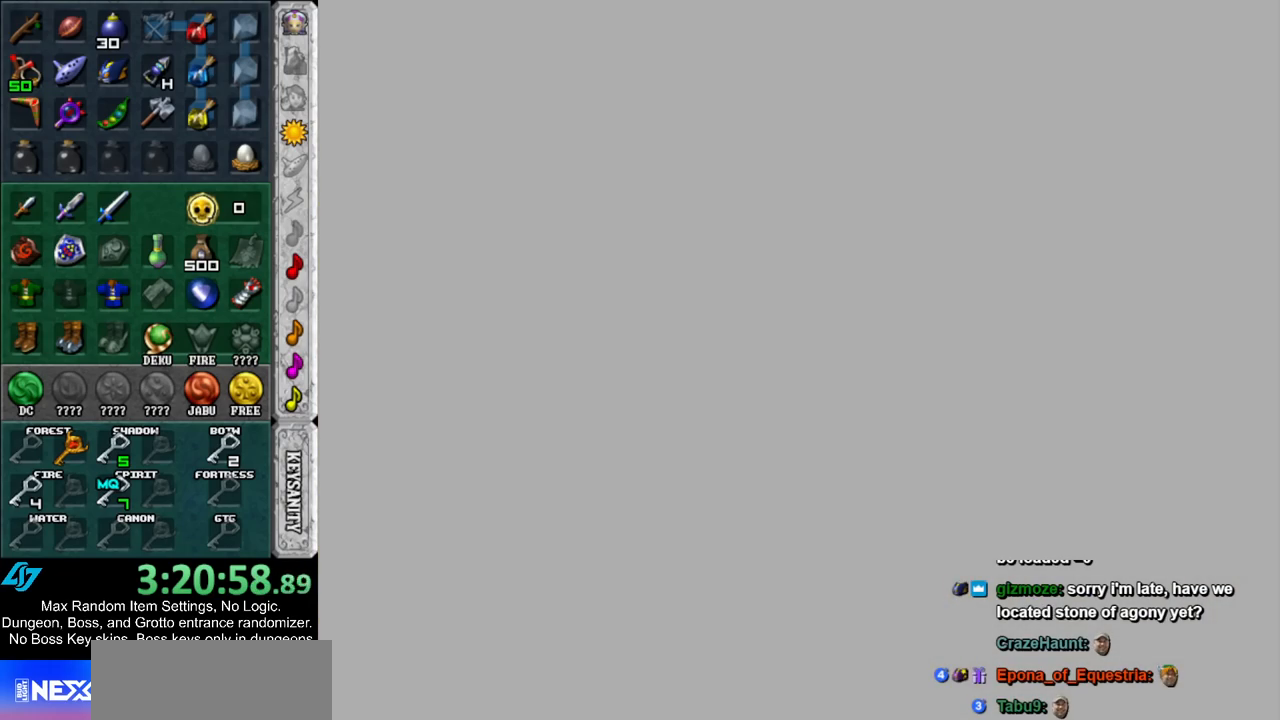
{"buttons": [], "left_stick": "center", "right_stick": "center", "events": []}
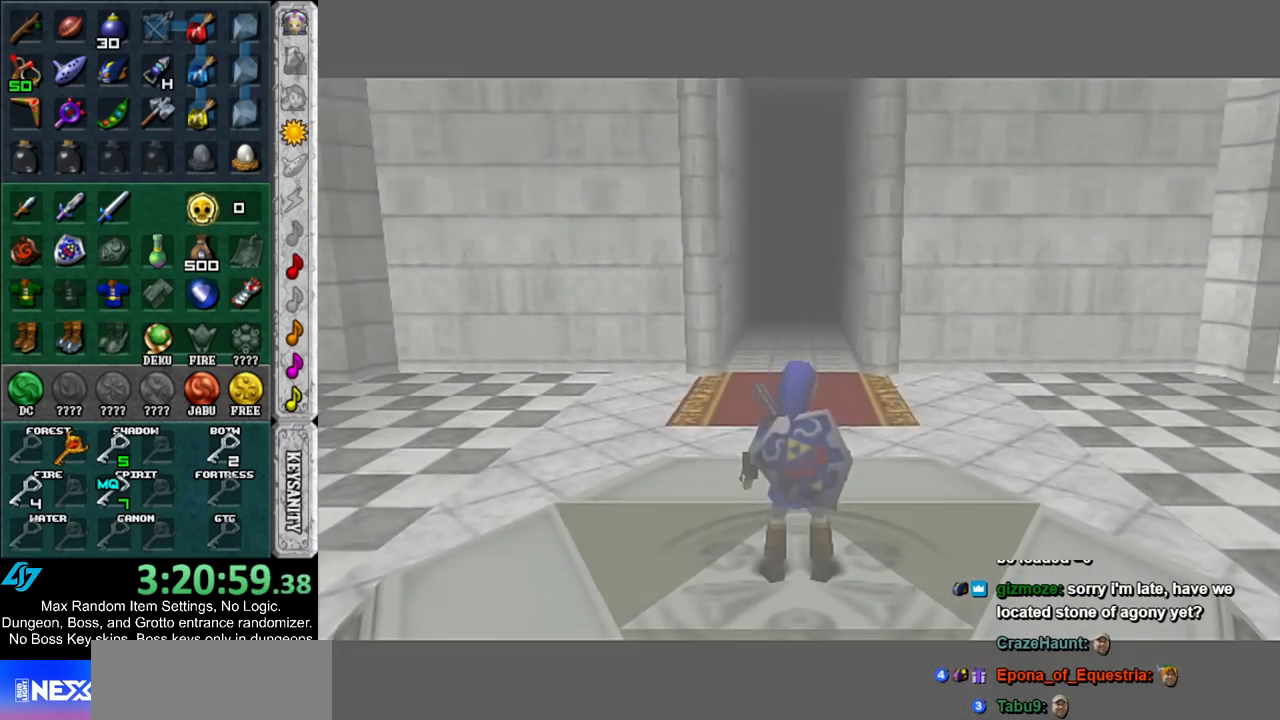
{"buttons": ["L1"], "left_stick": "down", "right_stick": "center", "events": [[383, "left_stick", "down"], [467, "L1", "down"]]}
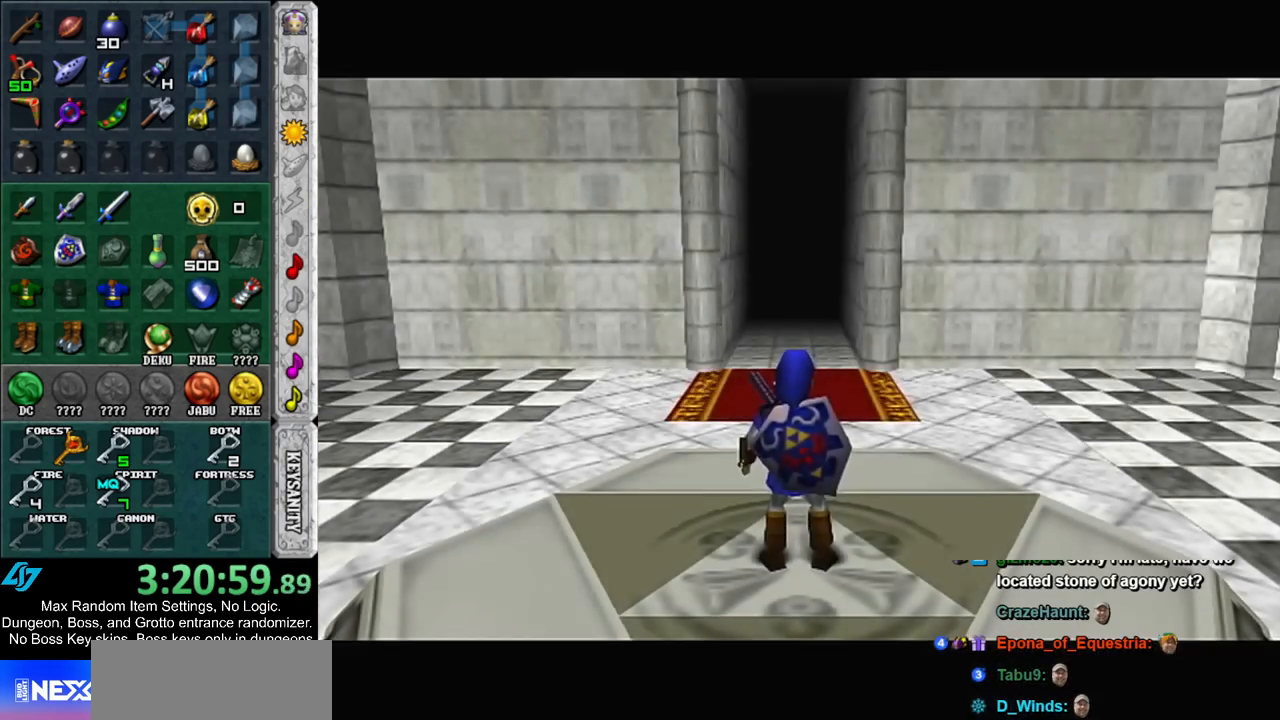
{"buttons": ["L1"], "left_stick": "down", "right_stick": "center", "events": []}
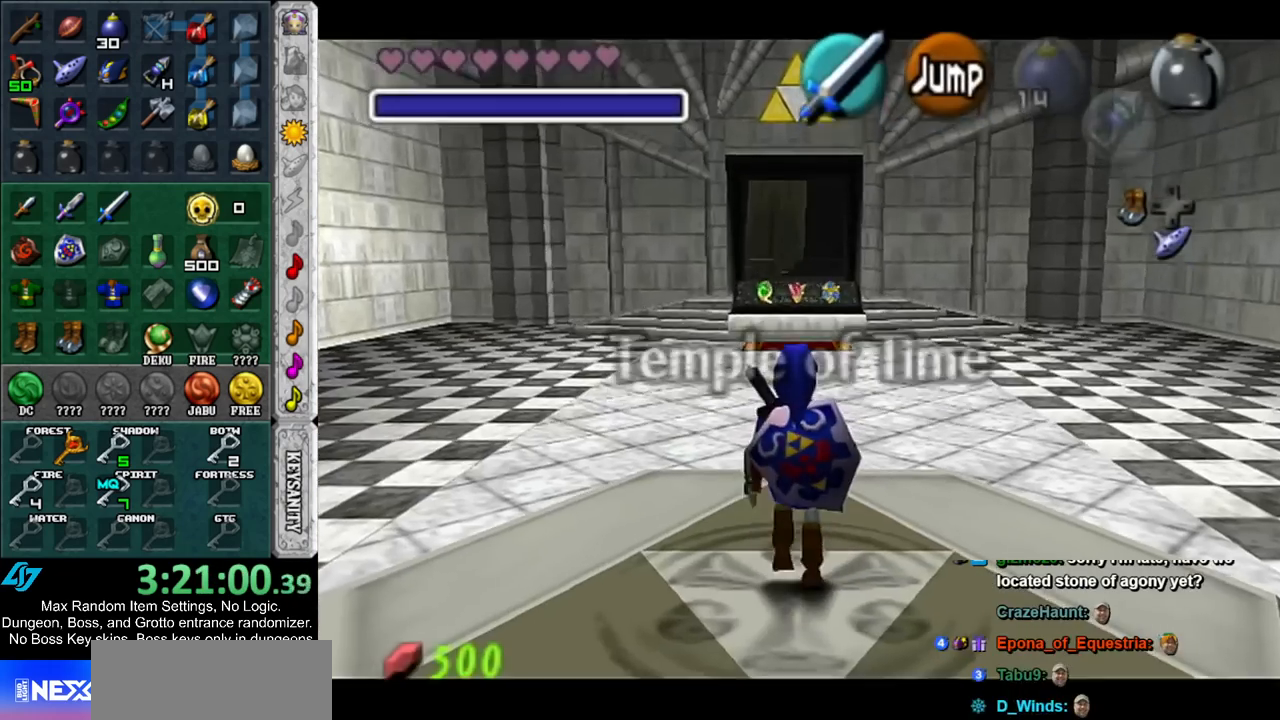
{"buttons": ["L1"], "left_stick": "down", "right_stick": "center", "events": []}
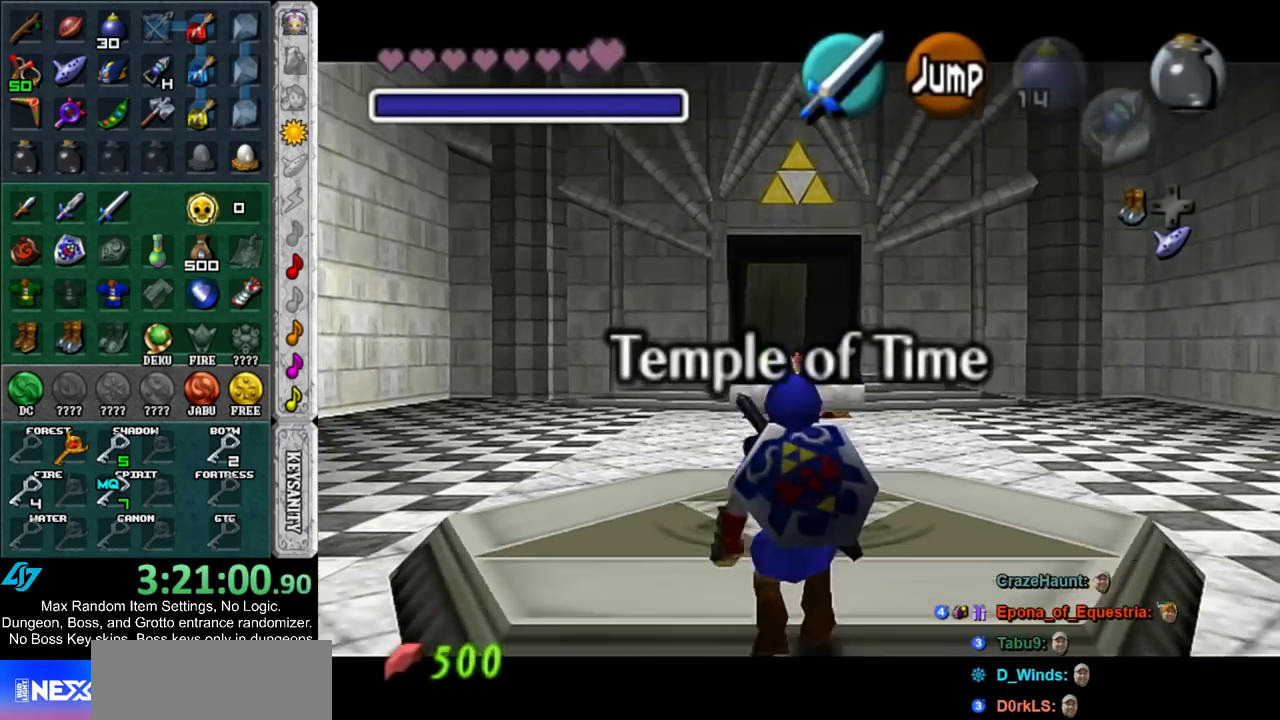
{"buttons": ["L1"], "left_stick": "down", "right_stick": "center", "events": []}
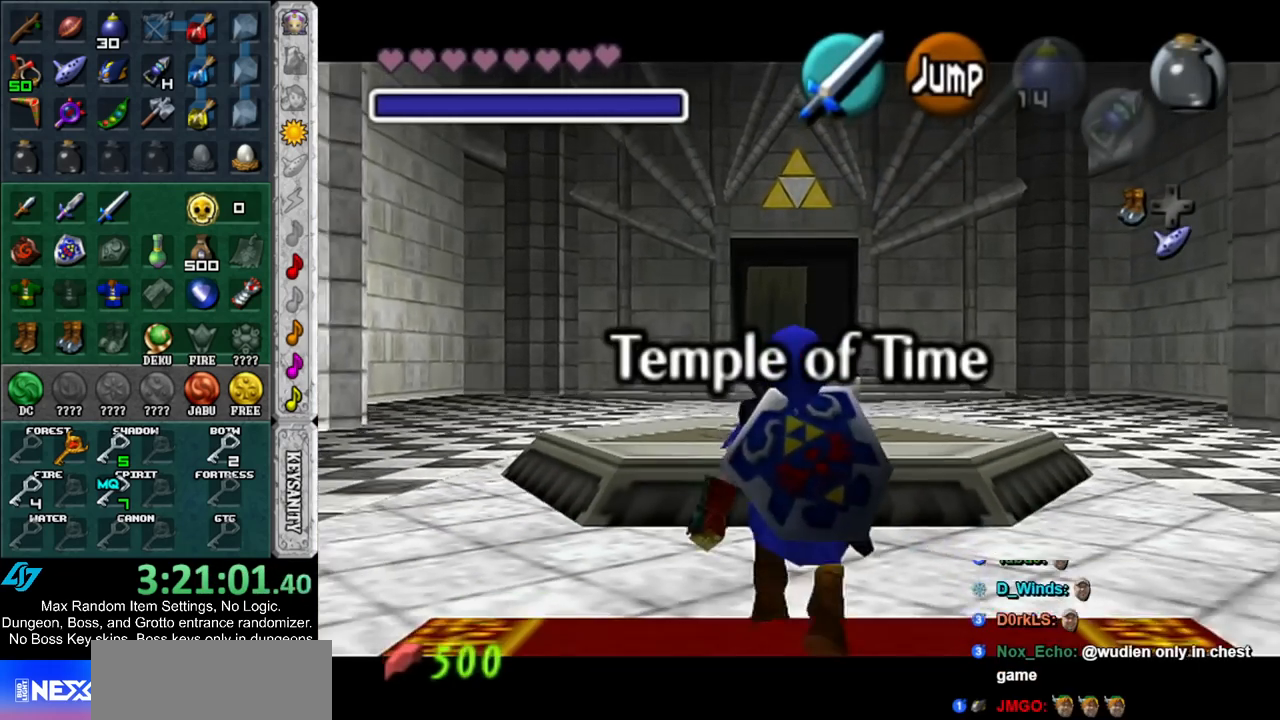
{"buttons": ["L1"], "left_stick": "down", "right_stick": "center", "events": []}
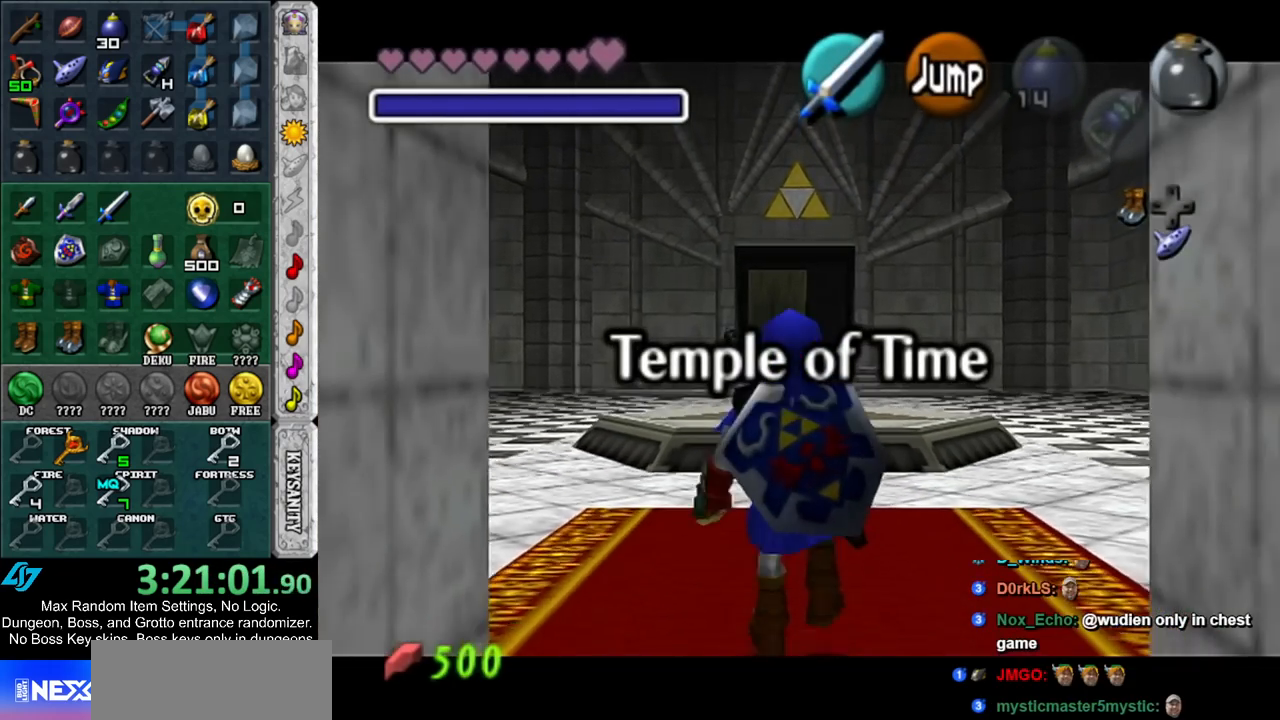
{"buttons": ["L1"], "left_stick": "down", "right_stick": "center", "events": []}
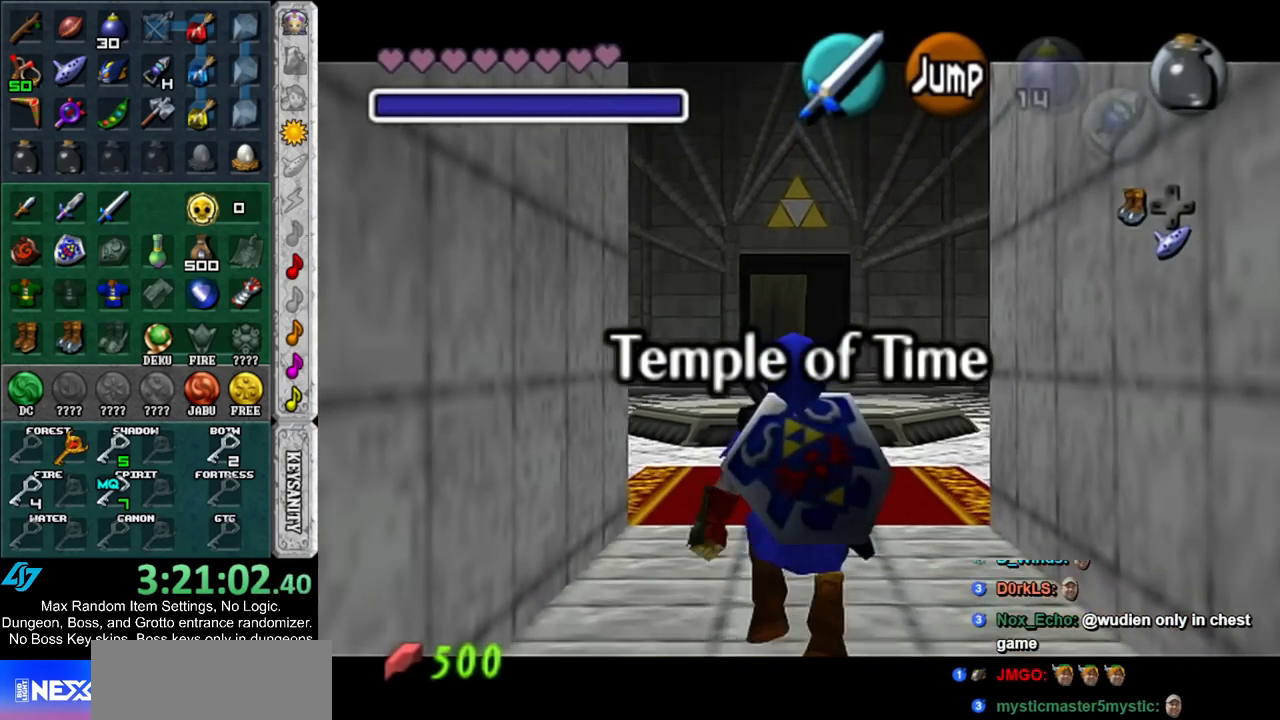
{"buttons": ["L1"], "left_stick": "down", "right_stick": "center", "events": []}
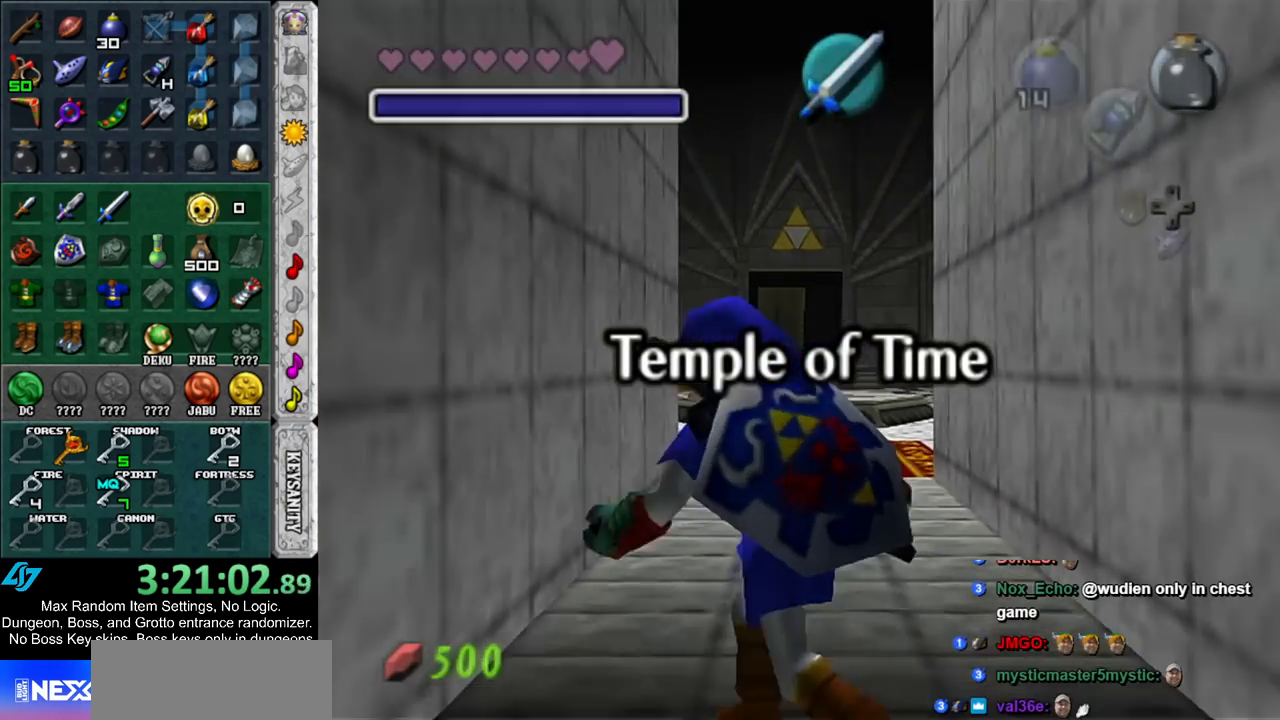
{"buttons": [], "left_stick": "center", "right_stick": "center", "events": [[333, "L1", "up"], [367, "left_stick", "center"]]}
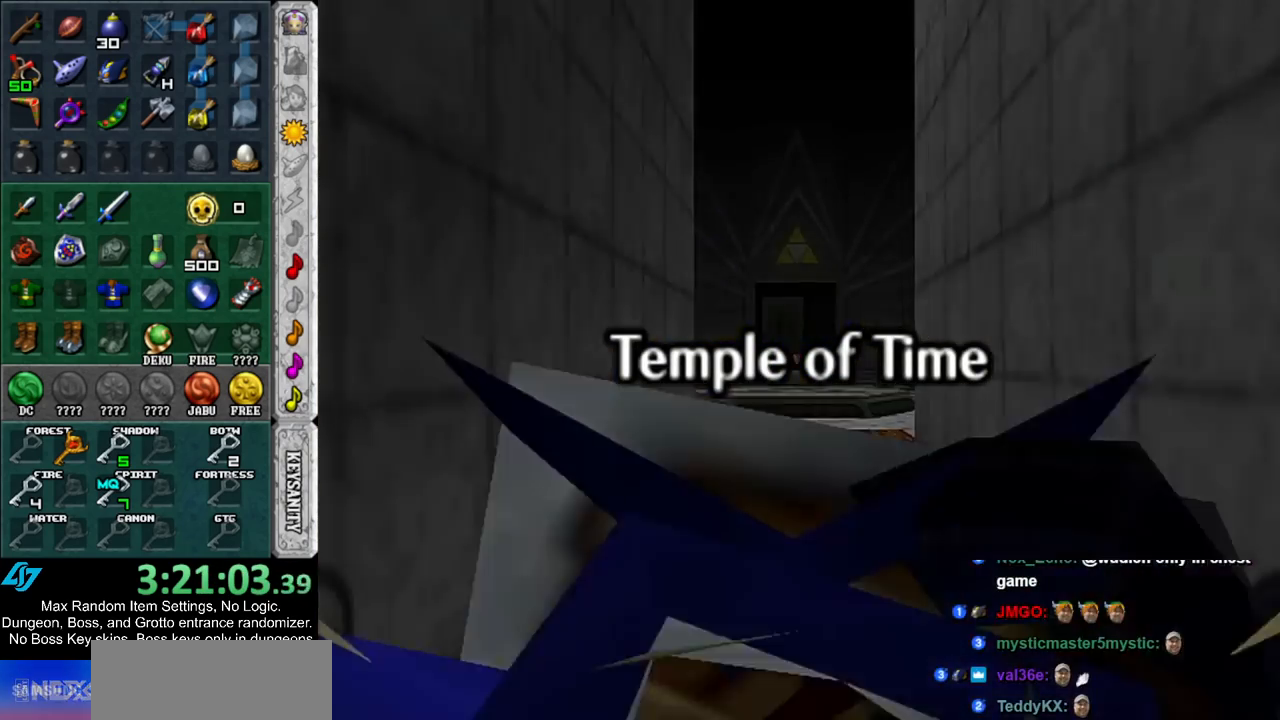
{"buttons": [], "left_stick": "center", "right_stick": "center", "events": []}
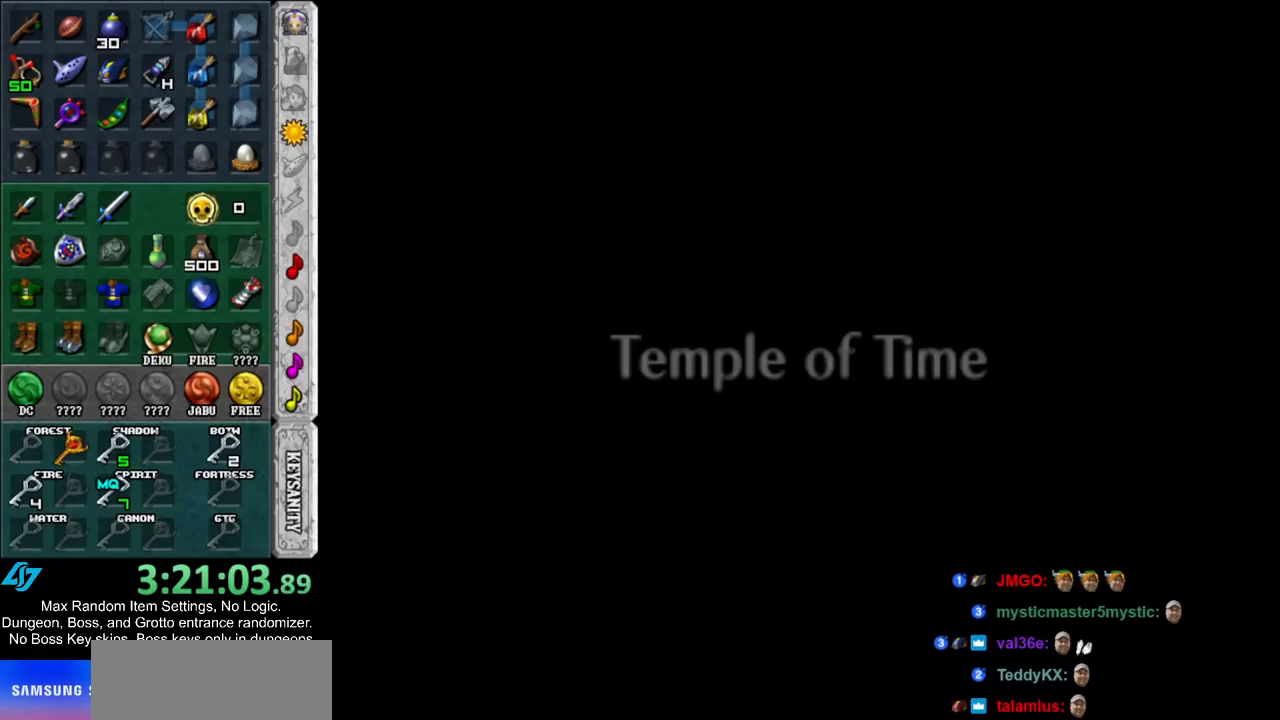
{"buttons": [], "left_stick": "down", "right_stick": "center", "events": [[150, "left_stick", "down"]]}
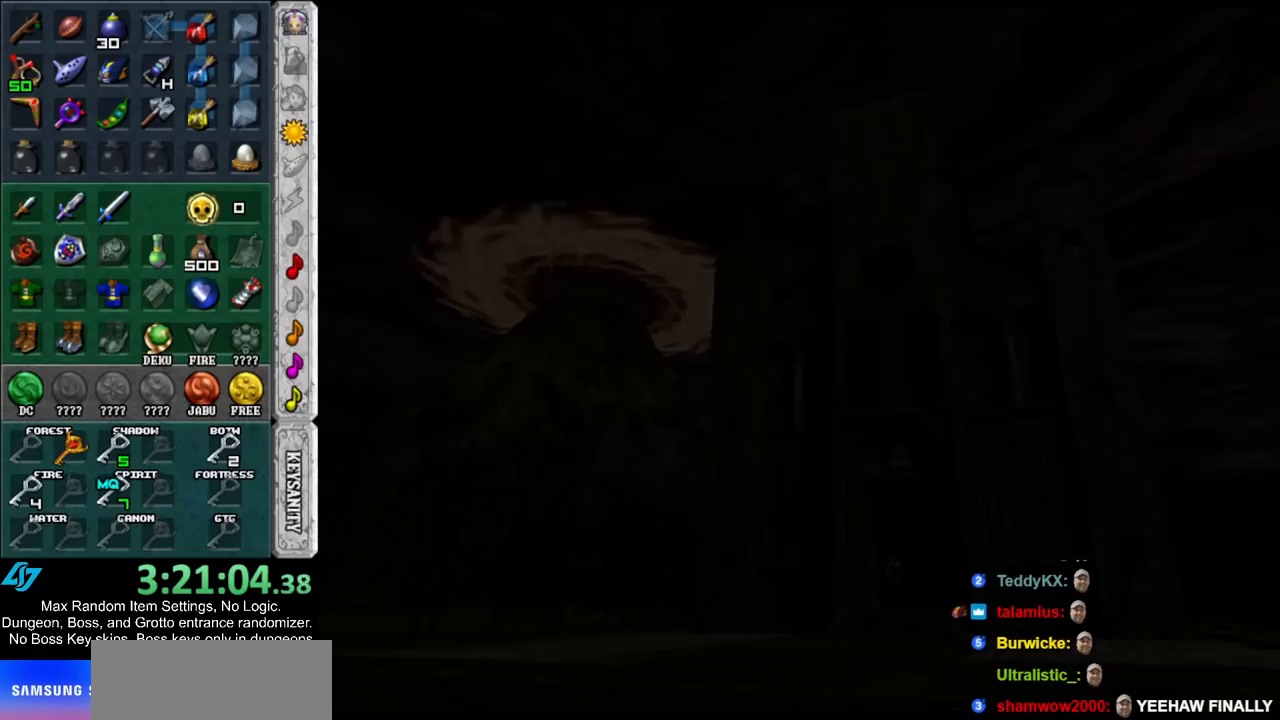
{"buttons": [], "left_stick": "down", "right_stick": "center", "events": []}
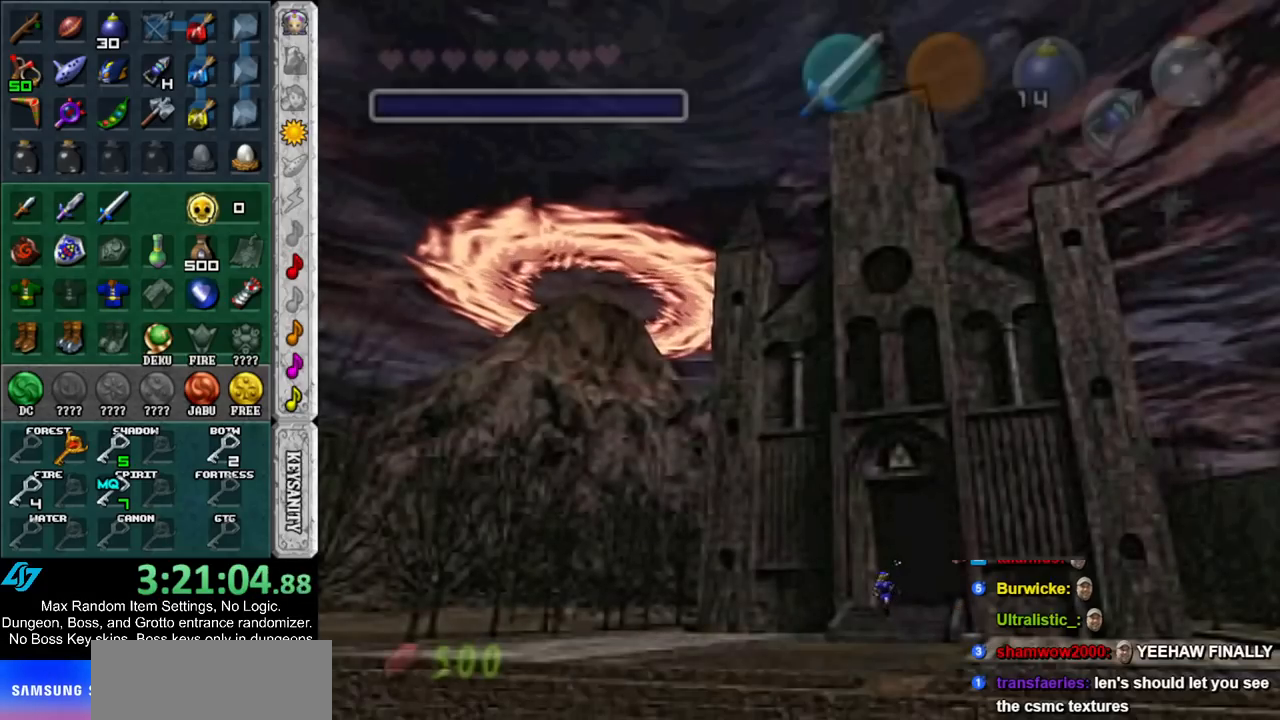
{"buttons": ["A"], "left_stick": "down", "right_stick": "center", "events": [[167, "A", "down"], [217, "A", "up"], [317, "A", "down"], [400, "A", "up"], [467, "A", "down"]]}
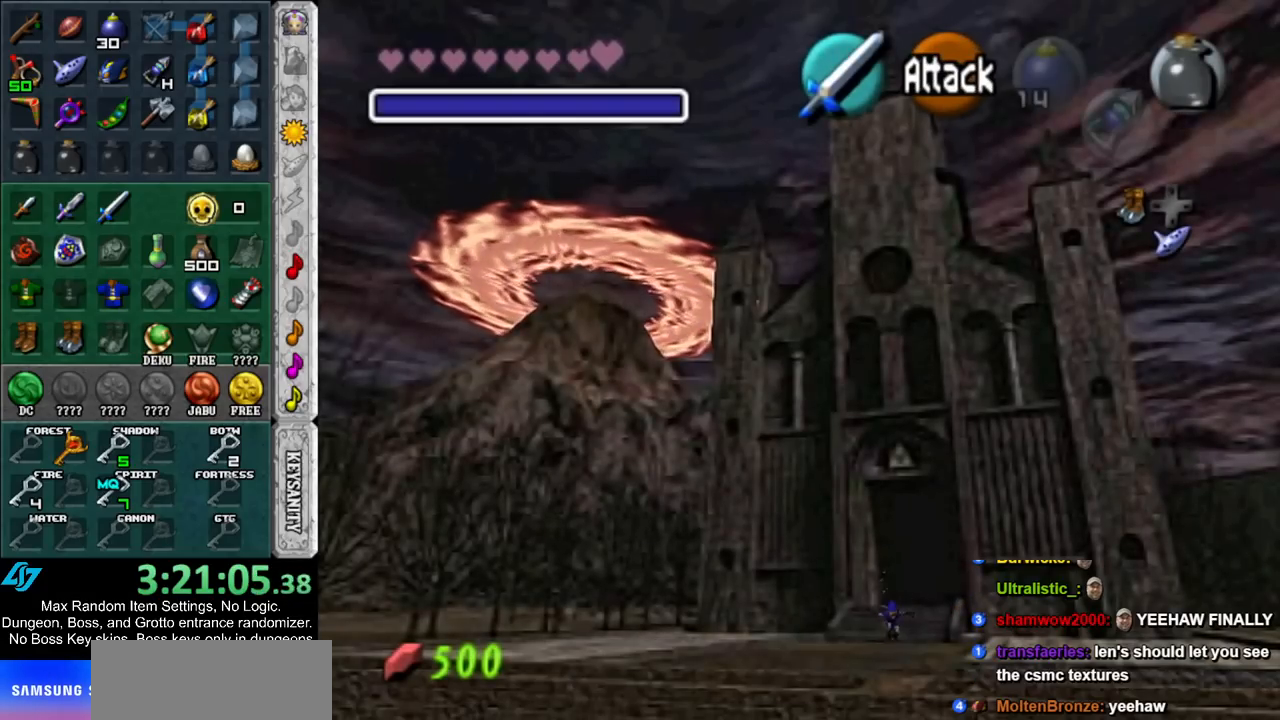
{"buttons": ["A"], "left_stick": "down", "right_stick": "center", "events": [[67, "A", "up"], [417, "A", "down"]]}
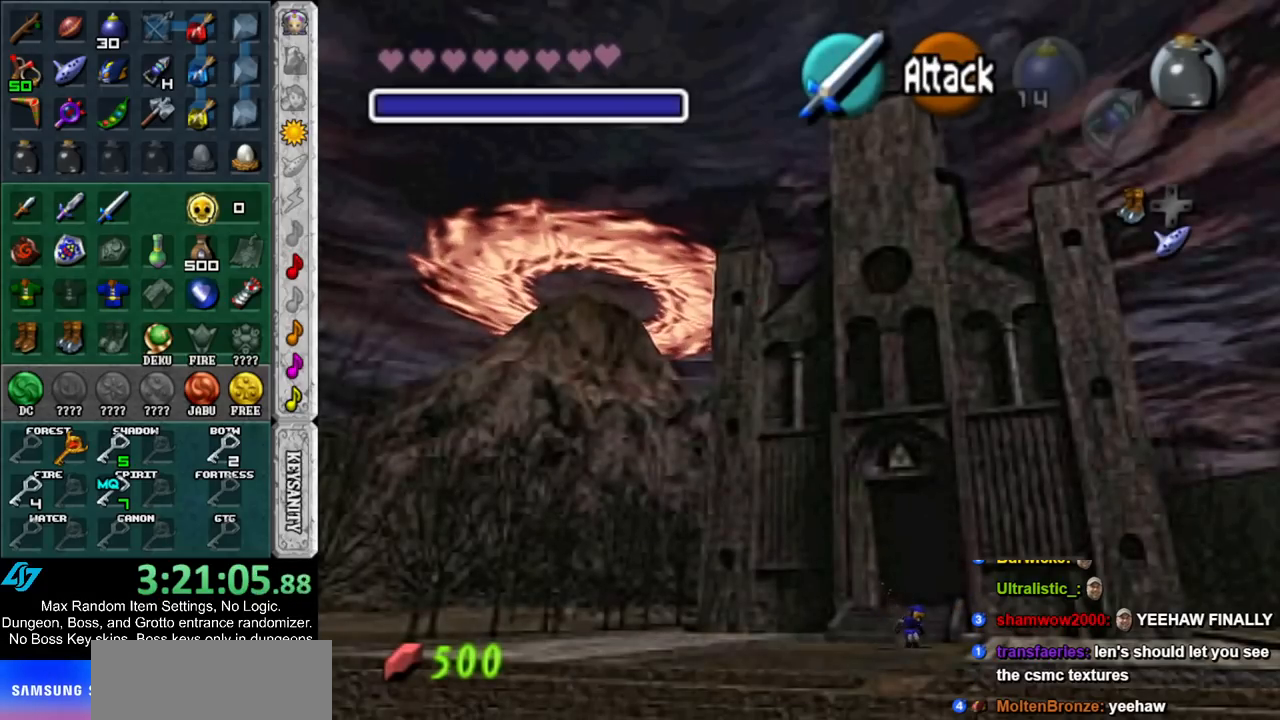
{"buttons": [], "left_stick": "down", "right_stick": "center", "events": [[67, "A", "up"]]}
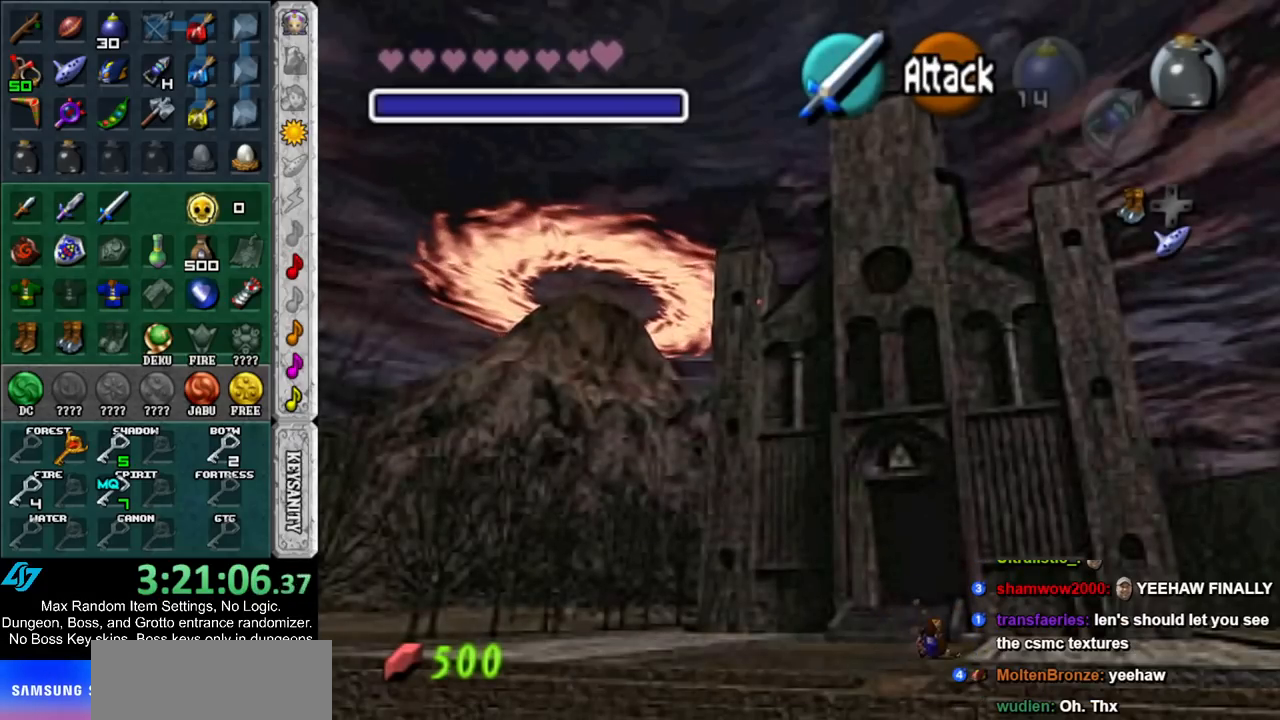
{"buttons": [], "left_stick": "down", "right_stick": "center", "events": [[217, "A", "down"], [400, "A", "up"]]}
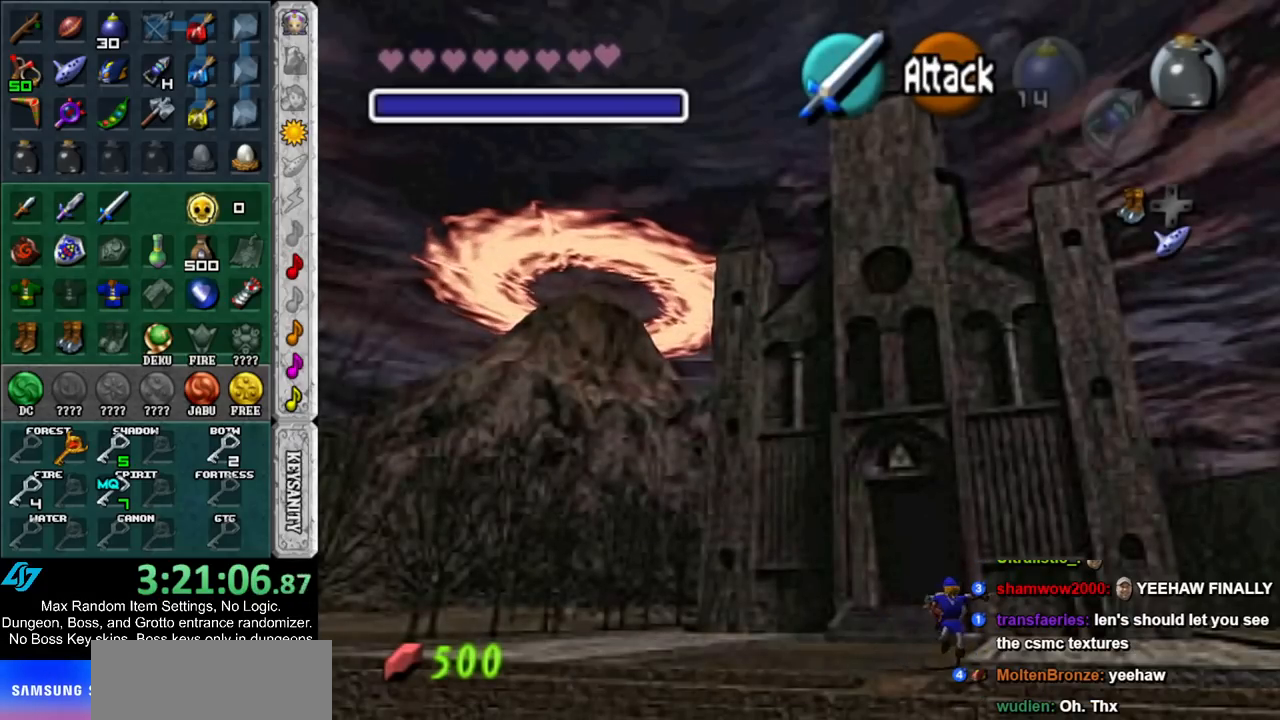
{"buttons": [], "left_stick": "down-right", "right_stick": "center", "events": [[333, "left_stick", "down-right"]]}
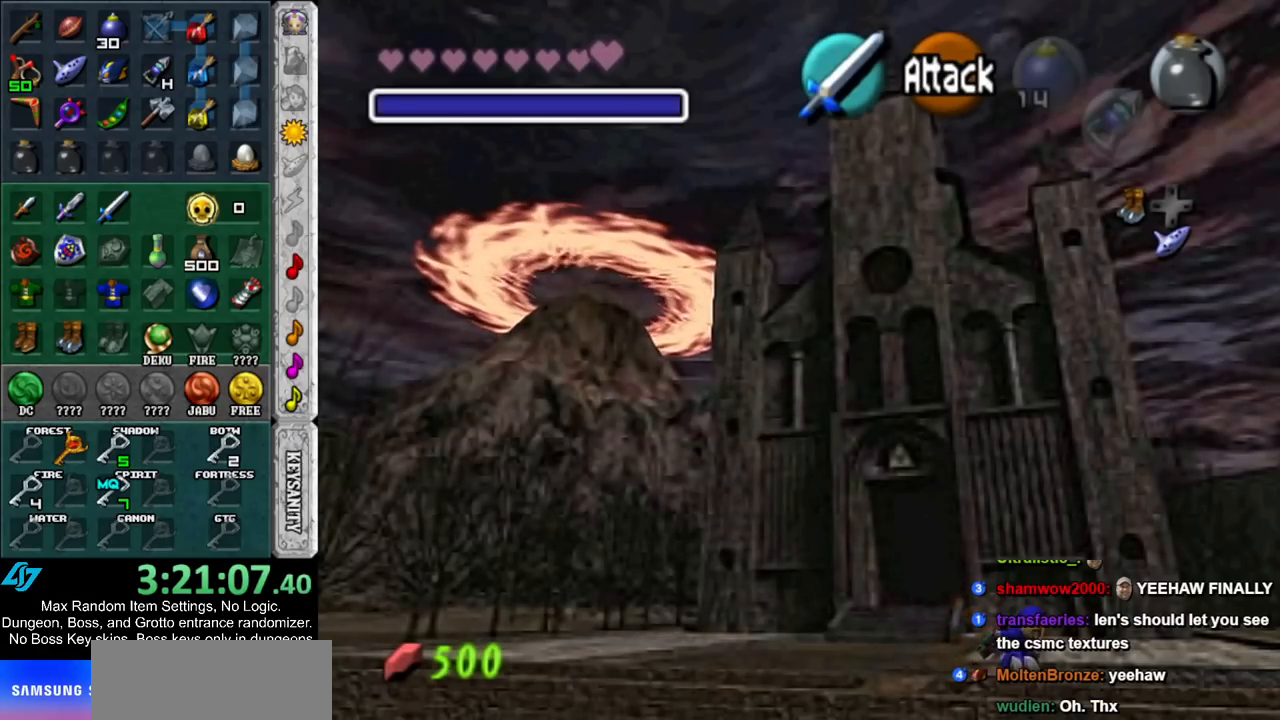
{"buttons": ["A"], "left_stick": "down-right", "right_stick": "center", "events": [[100, "A", "down"], [200, "A", "up"], [250, "A", "down"], [317, "A", "up"], [417, "A", "down"]]}
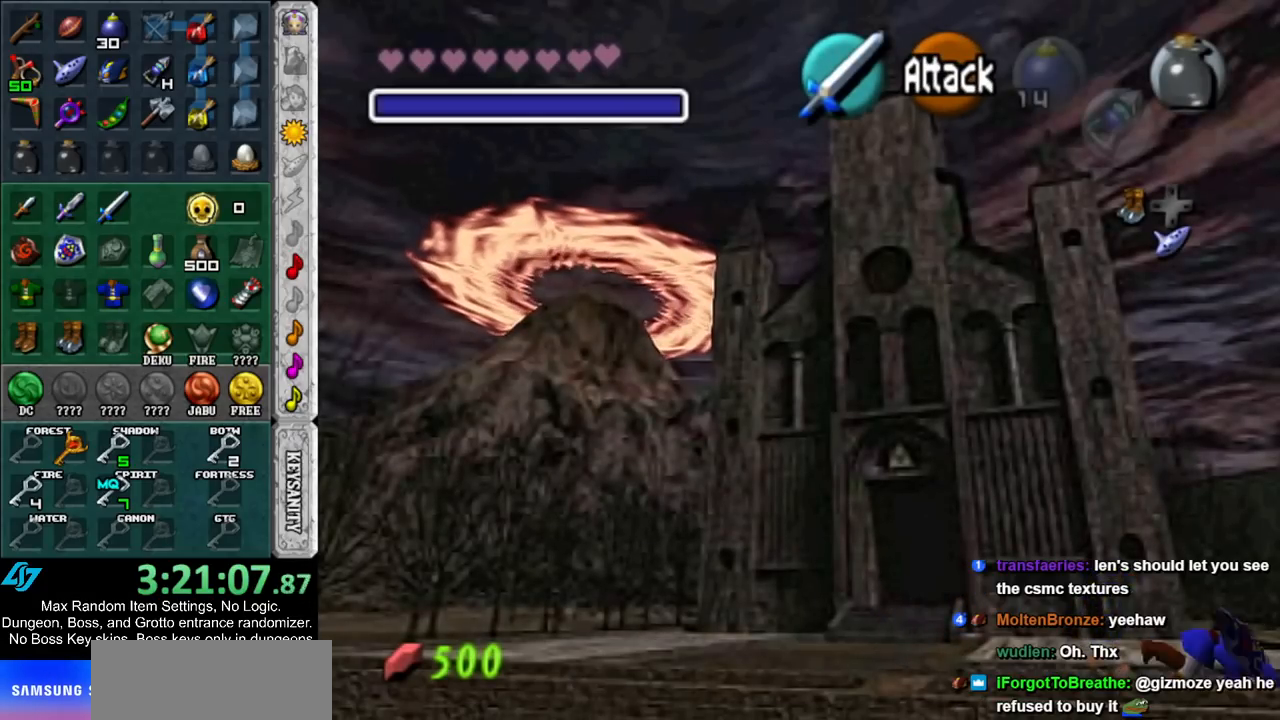
{"buttons": ["A"], "left_stick": "down-right", "right_stick": "center", "events": [[33, "A", "up"], [483, "A", "down"]]}
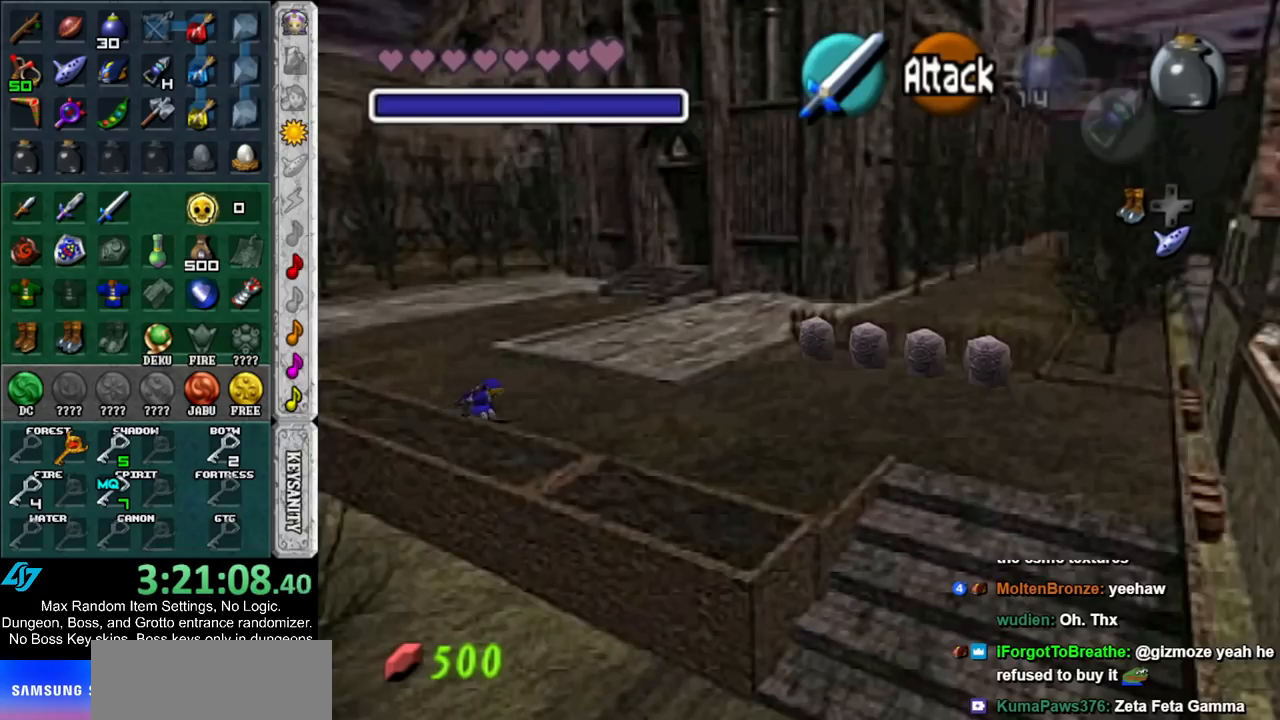
{"buttons": [], "left_stick": "down-right", "right_stick": "center", "events": [[150, "A", "up"]]}
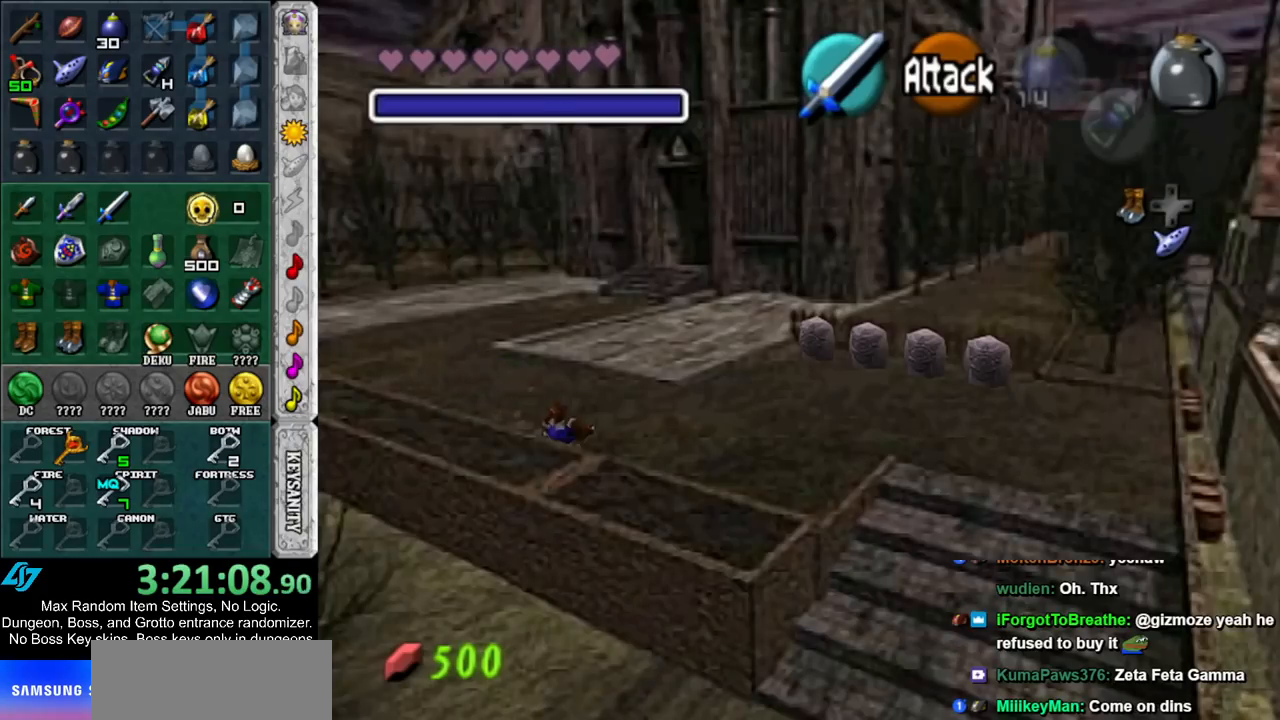
{"buttons": [], "left_stick": "down-right", "right_stick": "center", "events": [[200, "A", "down"], [367, "A", "up"]]}
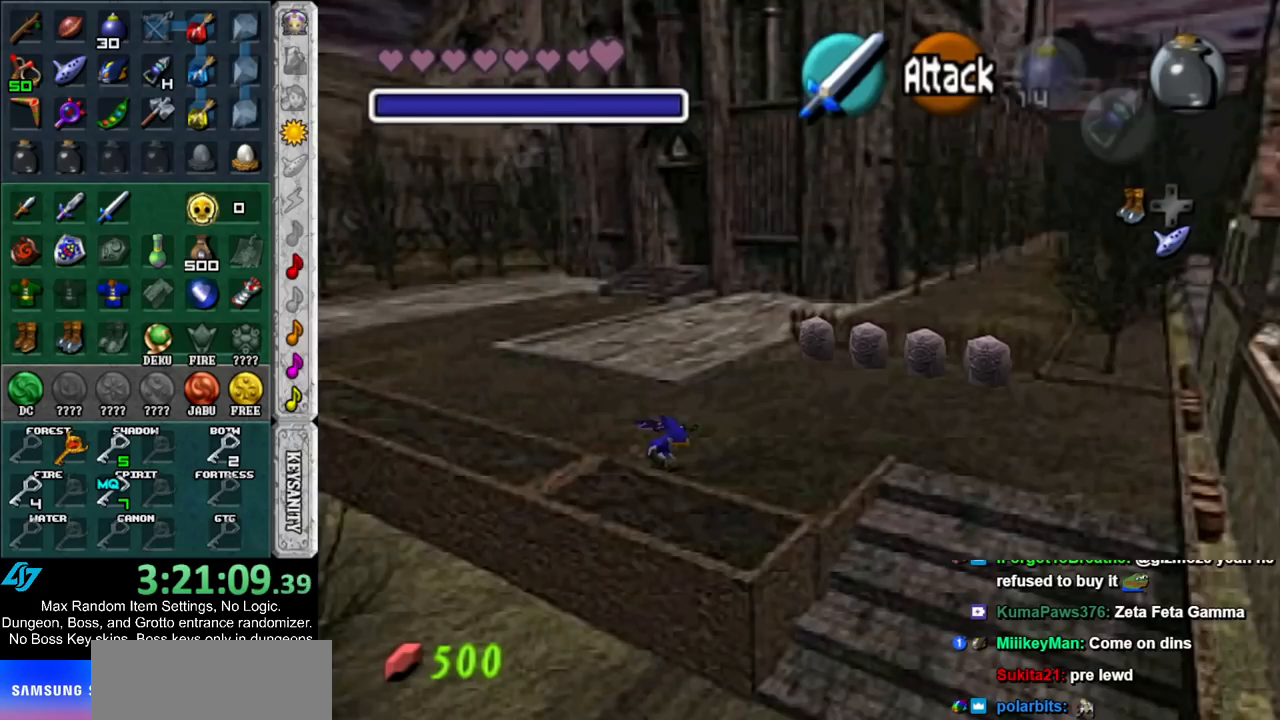
{"buttons": [], "left_stick": "down-right", "right_stick": "center", "events": [[217, "left_stick", "right"], [433, "left_stick", "down-right"]]}
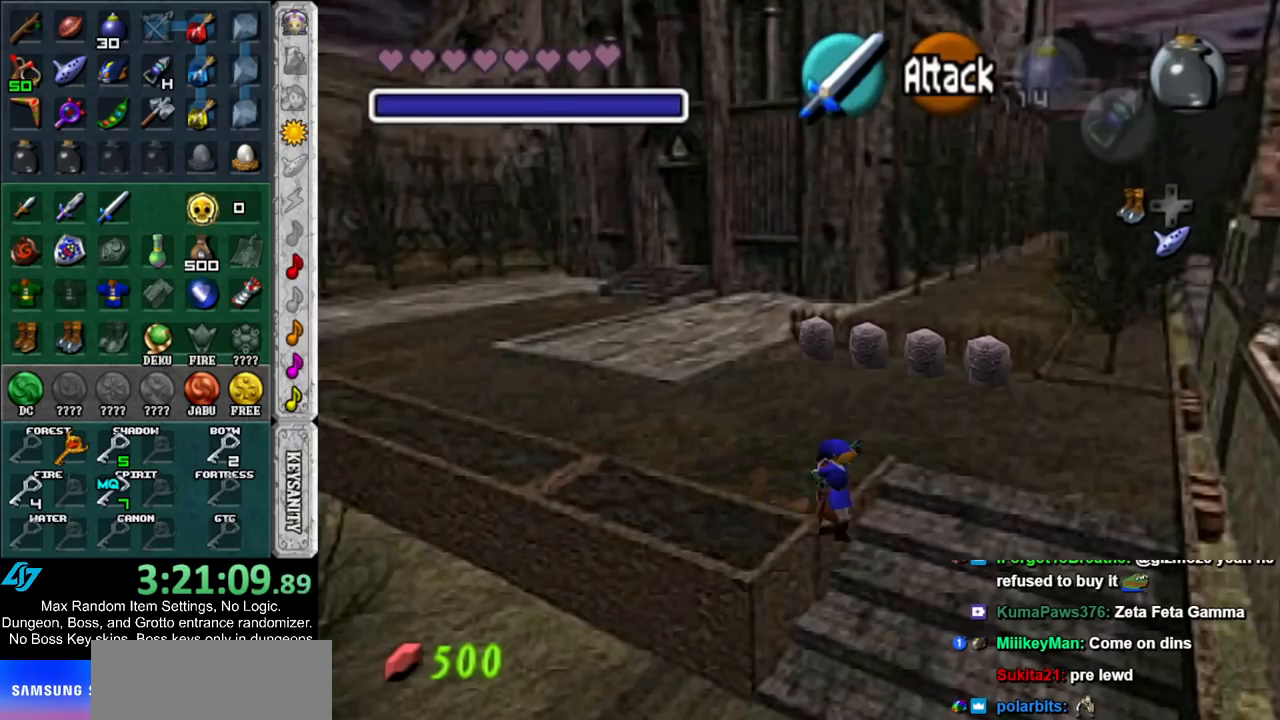
{"buttons": ["A", "L1"], "left_stick": "down", "right_stick": "center", "events": [[100, "L1", "down"], [283, "A", "down"], [317, "left_stick", "down"], [350, "A", "up"], [433, "A", "down"]]}
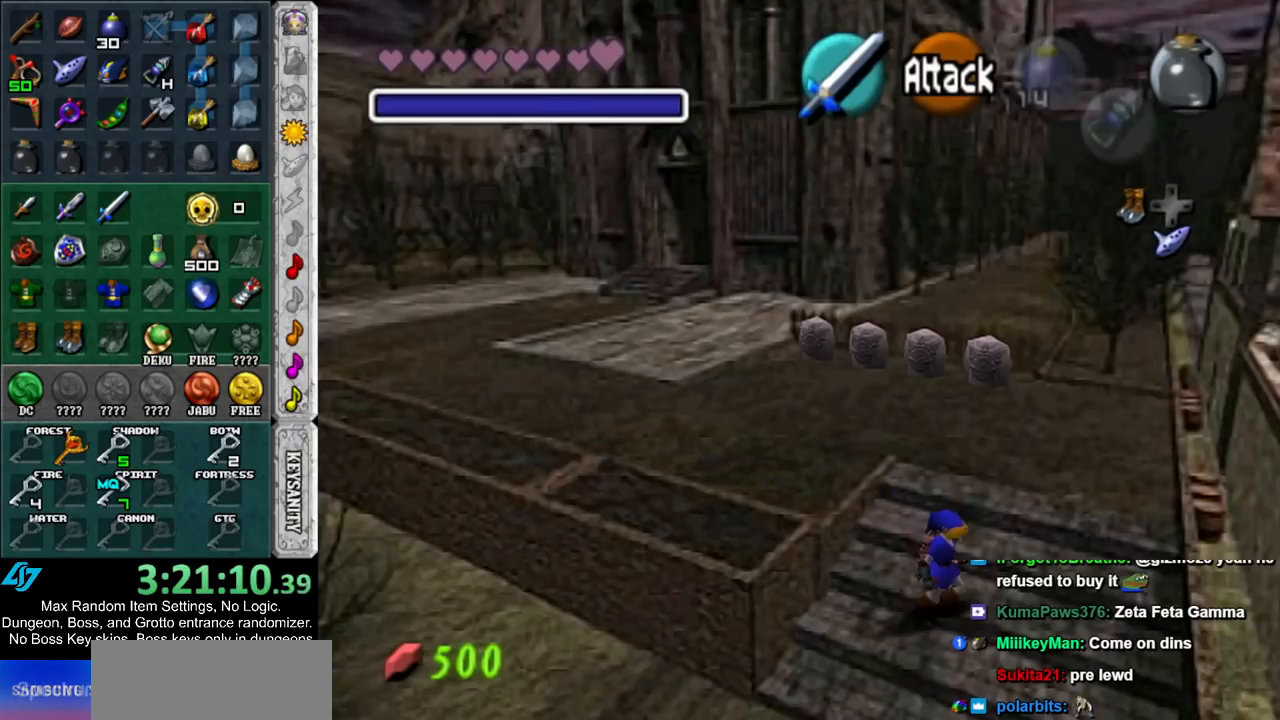
{"buttons": ["L1"], "left_stick": "down", "right_stick": "center", "events": [[33, "A", "up"], [100, "A", "down"], [217, "A", "up"], [250, "A", "down"], [367, "A", "up"]]}
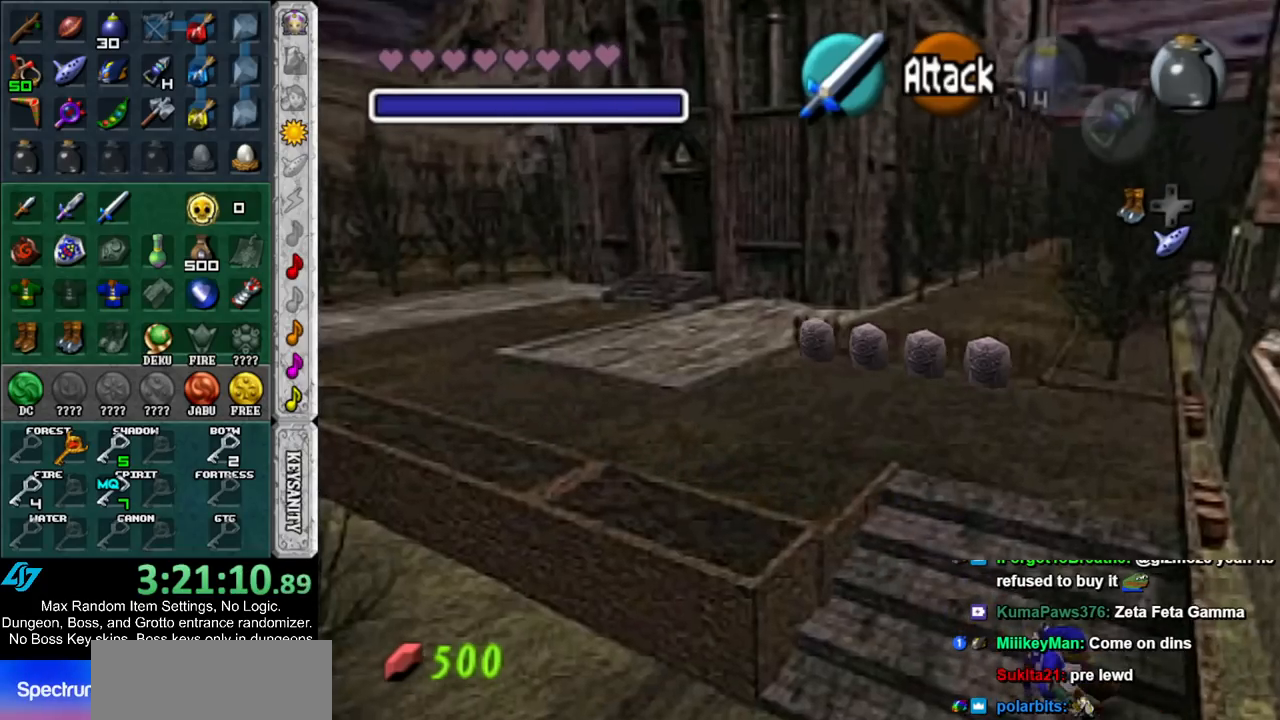
{"buttons": ["A", "L1"], "left_stick": "down-left", "right_stick": "center", "events": [[300, "left_stick", "down-left"], [467, "A", "down"]]}